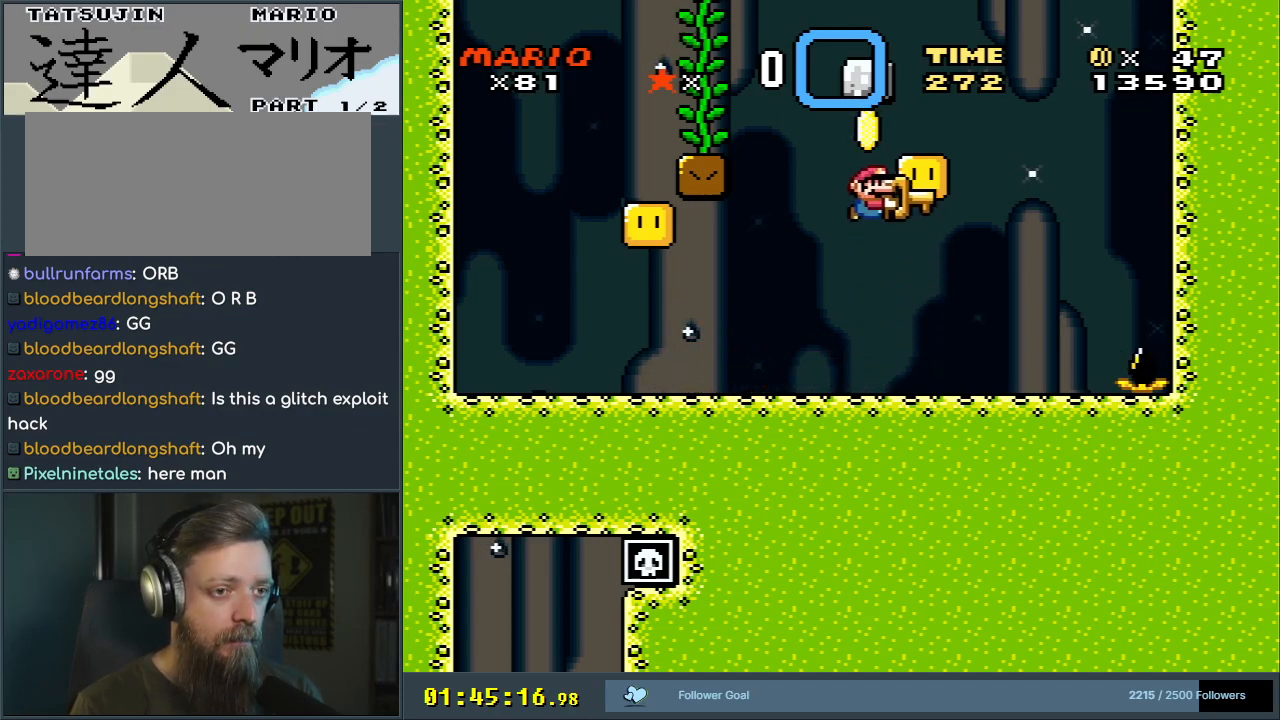
Gameplay with a controller (Nintendo layout); each line is a JSON object with the inputs held at the frame after it. "events" lists button and stick changes between this image and that frame as [ms after this image, input, new state], when the widget could be followed in between. Not read: L3 R3.
{"buttons": ["DPAD_UP"], "events": [[50, "Y", "up"]]}
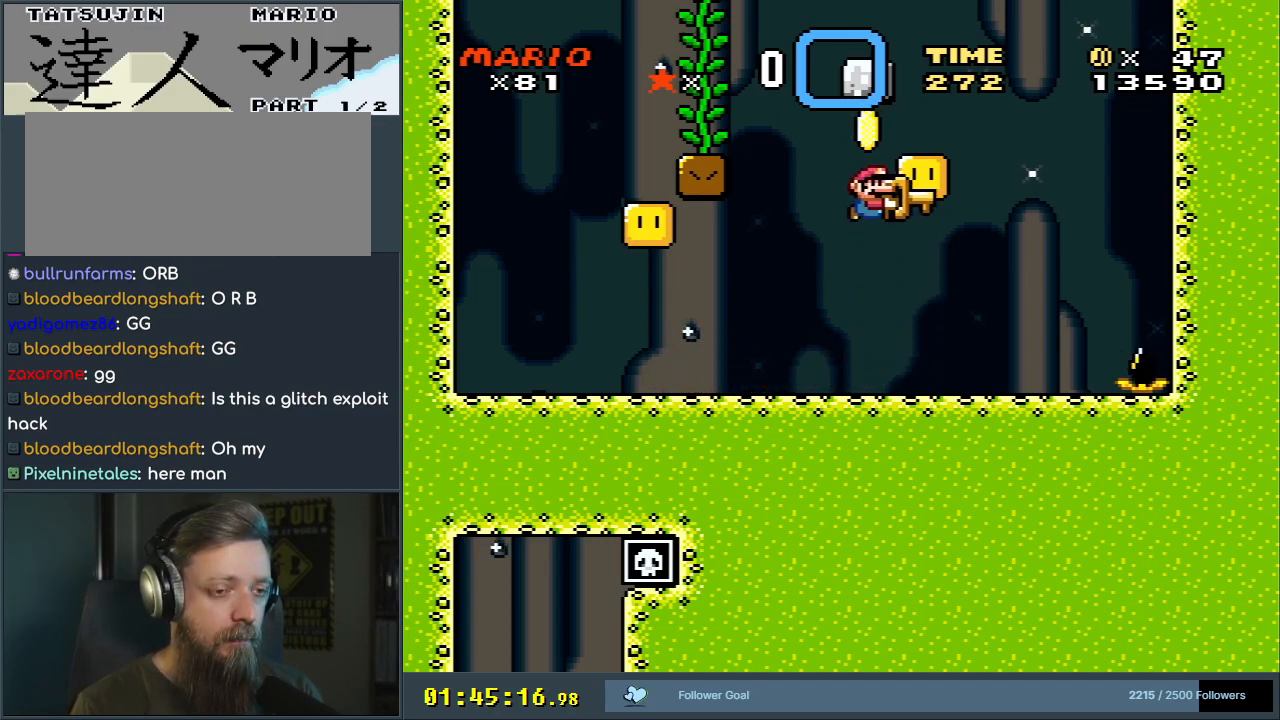
{"buttons": ["DPAD_UP"], "events": []}
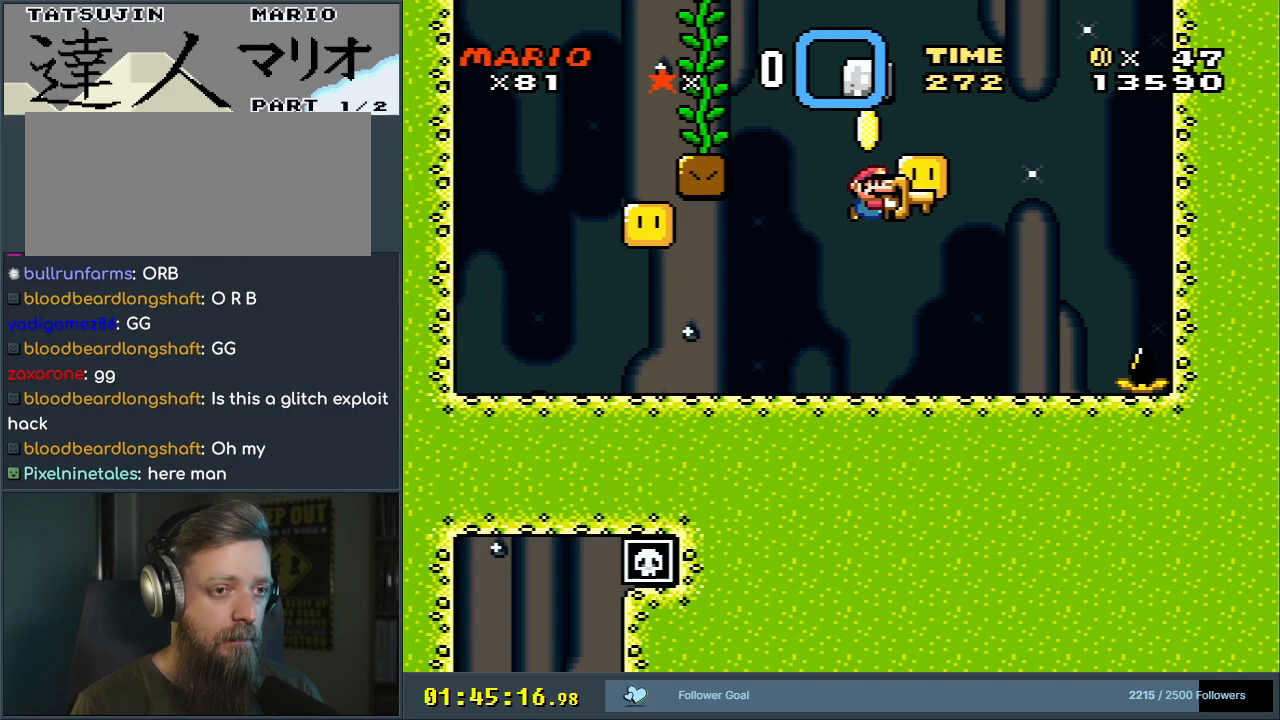
{"buttons": ["DPAD_UP"], "events": []}
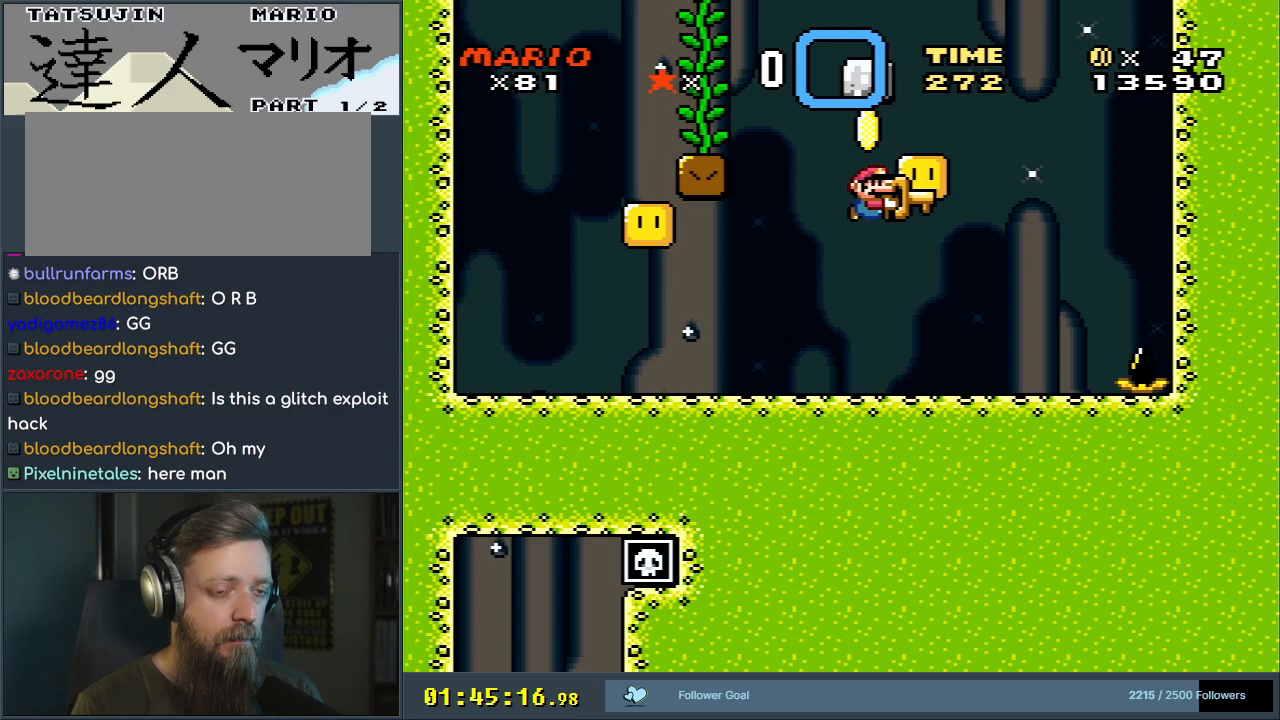
{"buttons": ["Y"], "events": [[100, "DPAD_UP", "up"], [283, "Y", "down"]]}
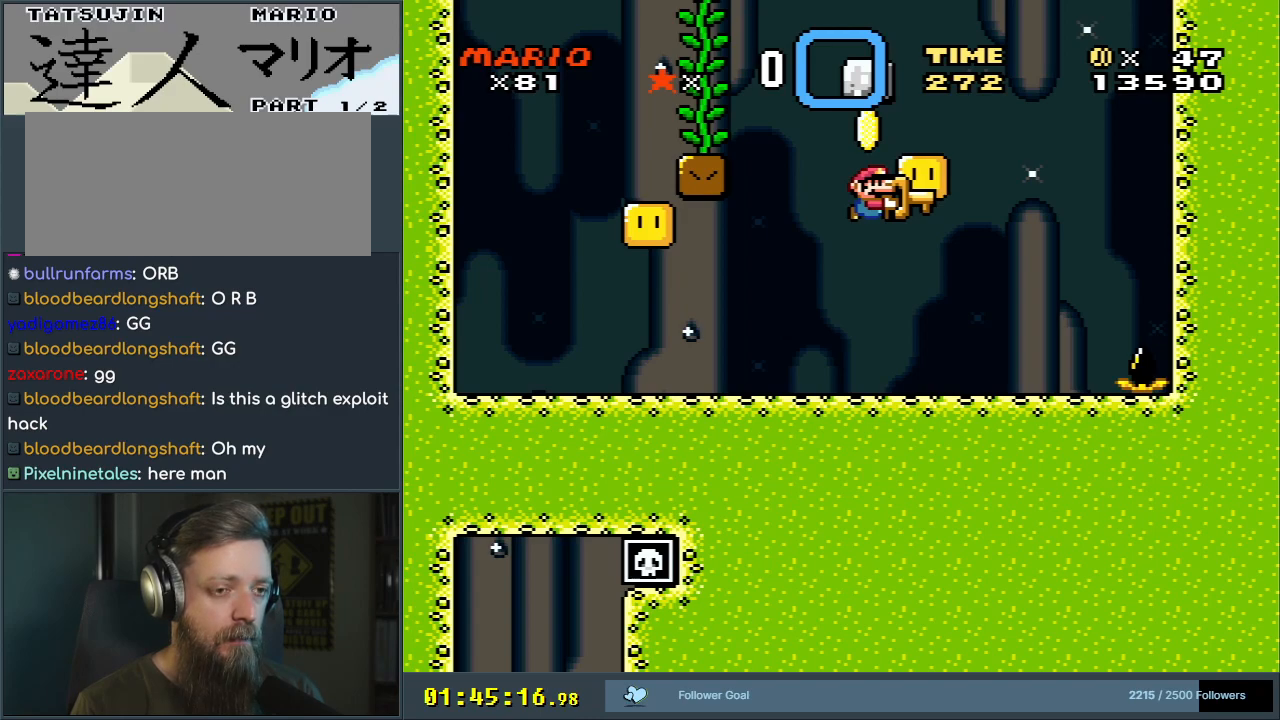
{"buttons": ["DPAD_UP"], "events": [[433, "DPAD_UP", "down"], [433, "Y", "up"]]}
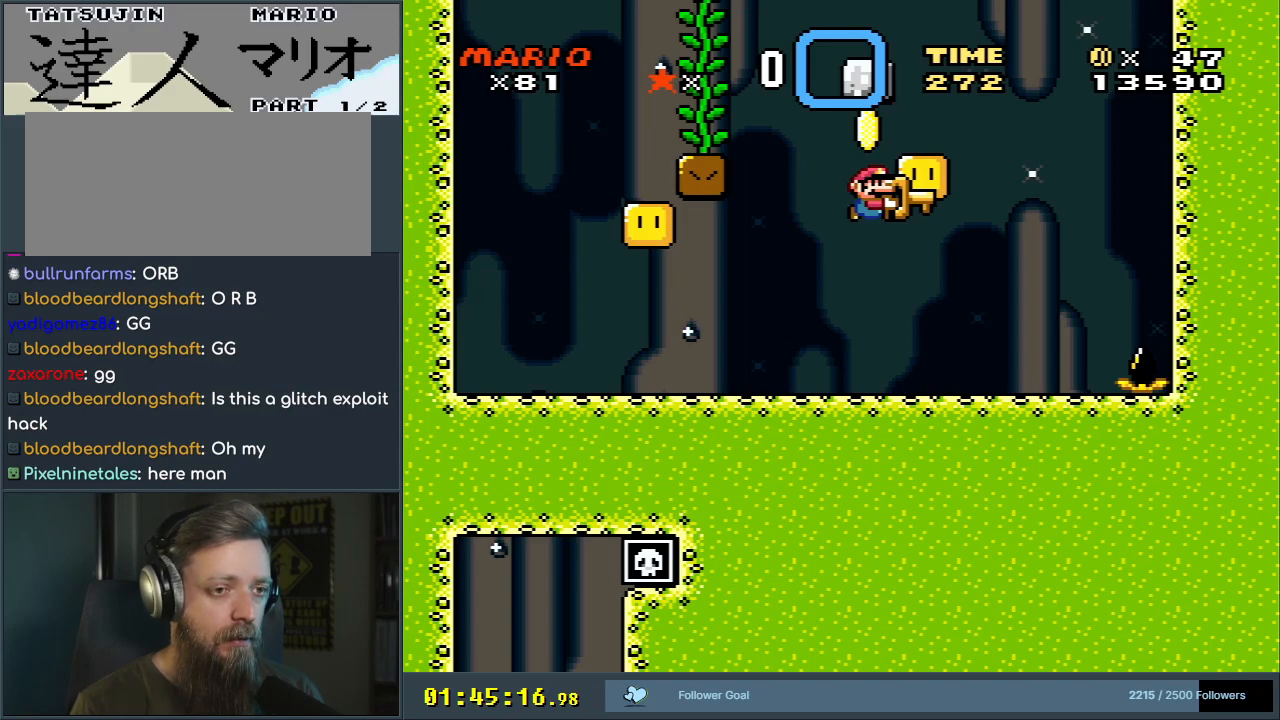
{"buttons": ["Y", "DPAD_UP"], "events": [[233, "START", "down"], [383, "START", "up"], [450, "Y", "down"]]}
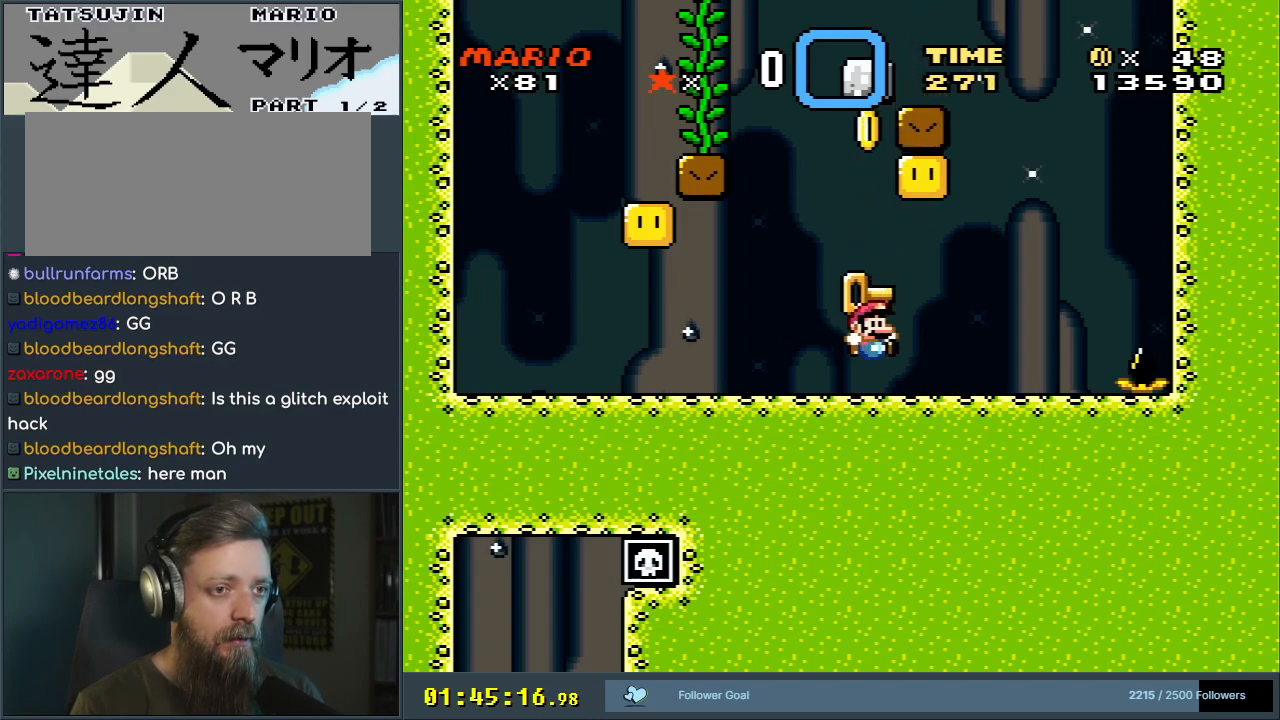
{"buttons": ["Y"], "events": [[83, "DPAD_UP", "up"]]}
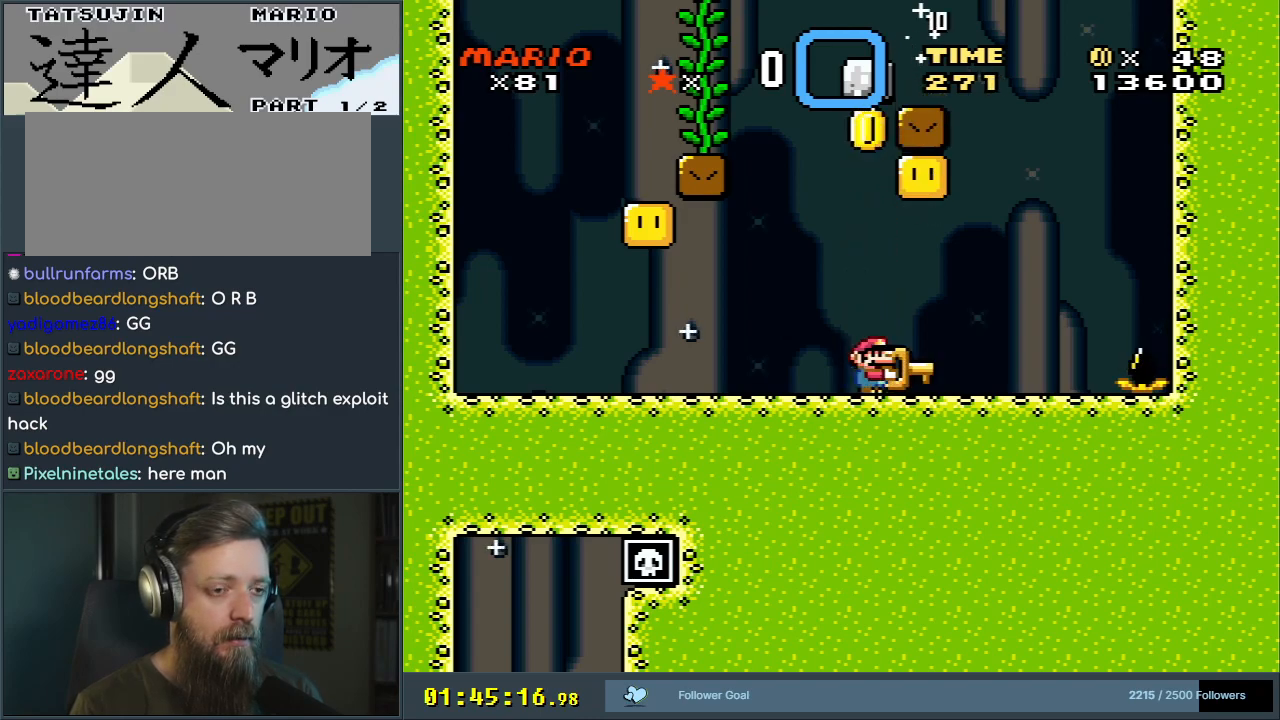
{"buttons": ["Y"], "events": [[150, "B", "down"], [333, "B", "up"]]}
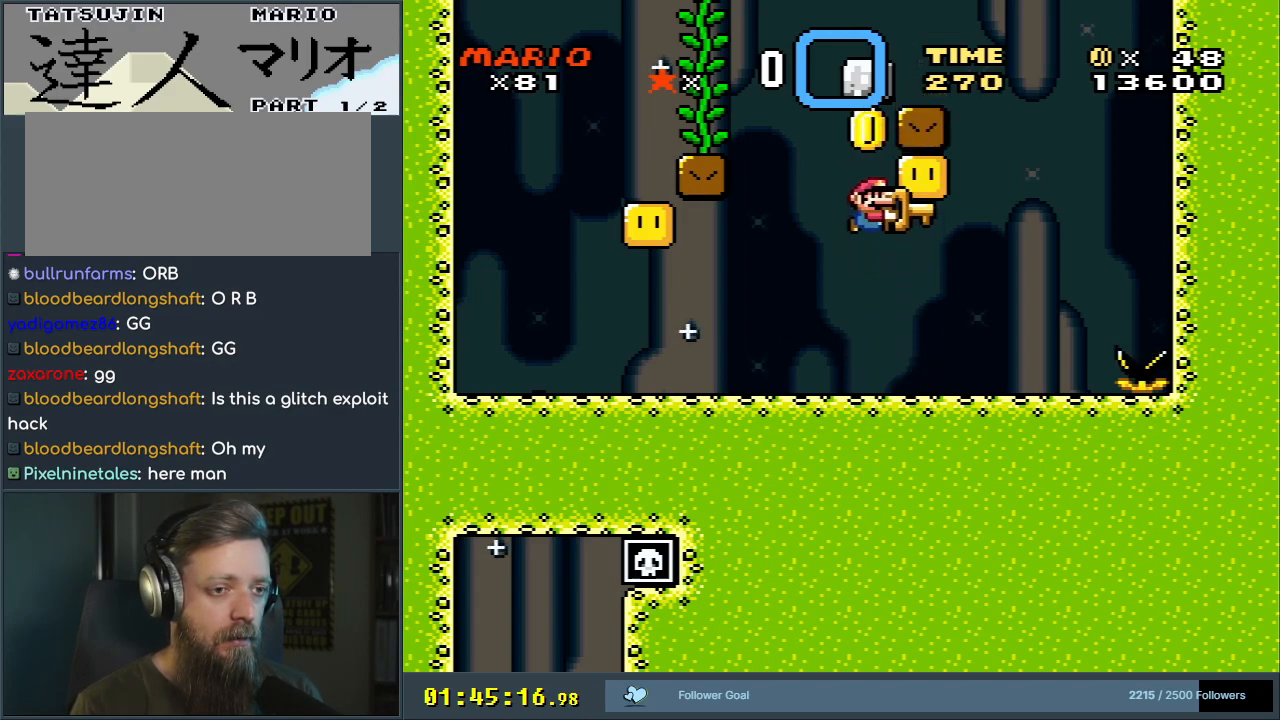
{"buttons": ["Y"], "events": []}
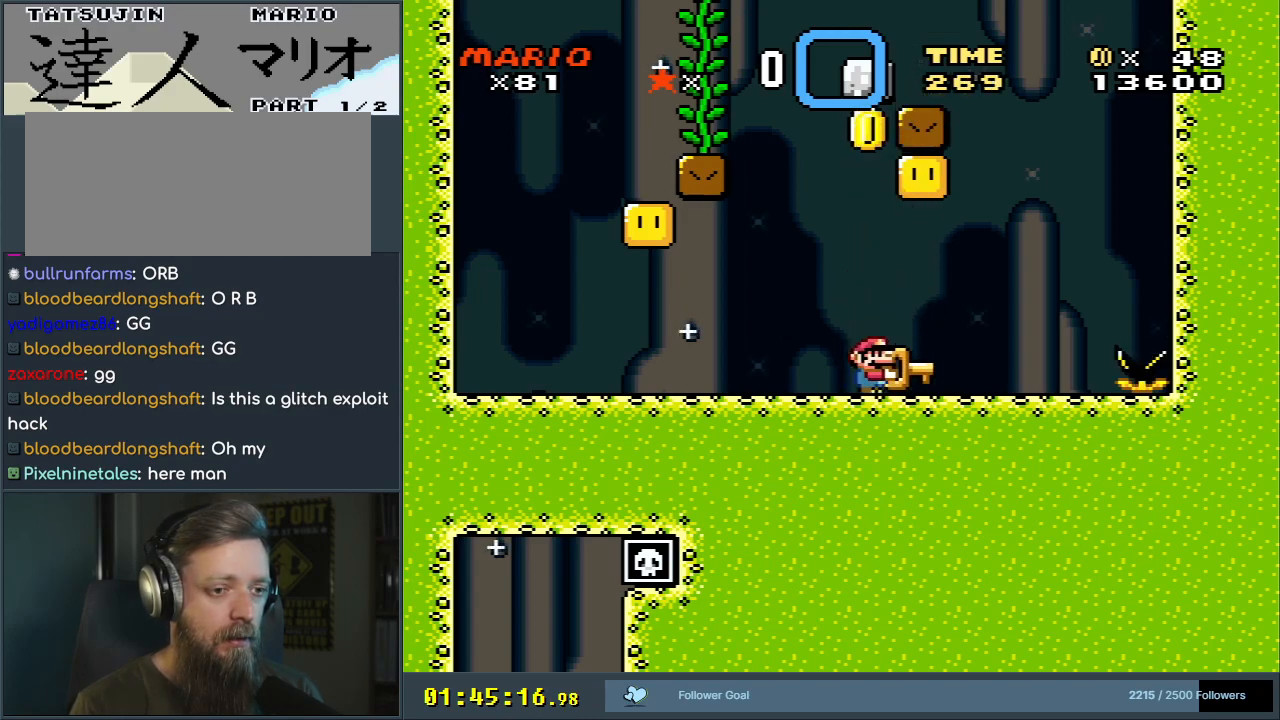
{"buttons": ["Y", "DPAD_RIGHT"], "events": [[217, "DPAD_LEFT", "down"], [317, "DPAD_LEFT", "up"], [500, "DPAD_RIGHT", "down"]]}
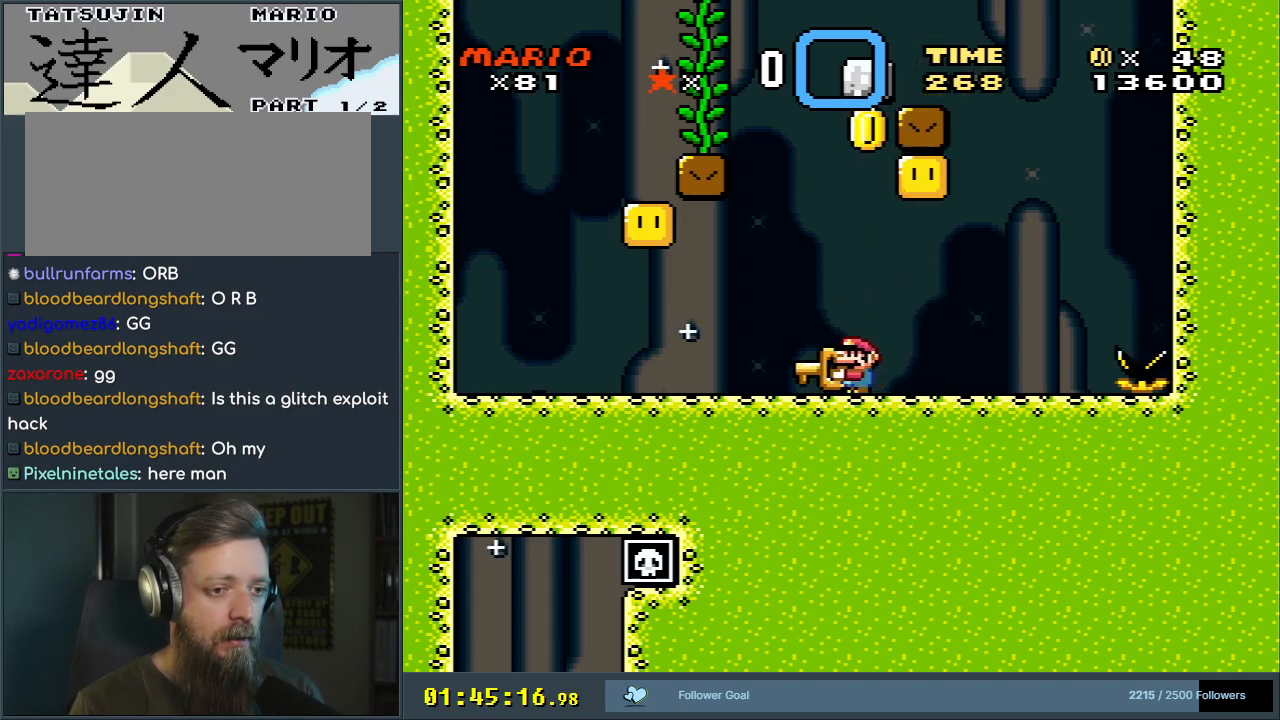
{"buttons": ["Y"], "events": [[67, "DPAD_RIGHT", "up"]]}
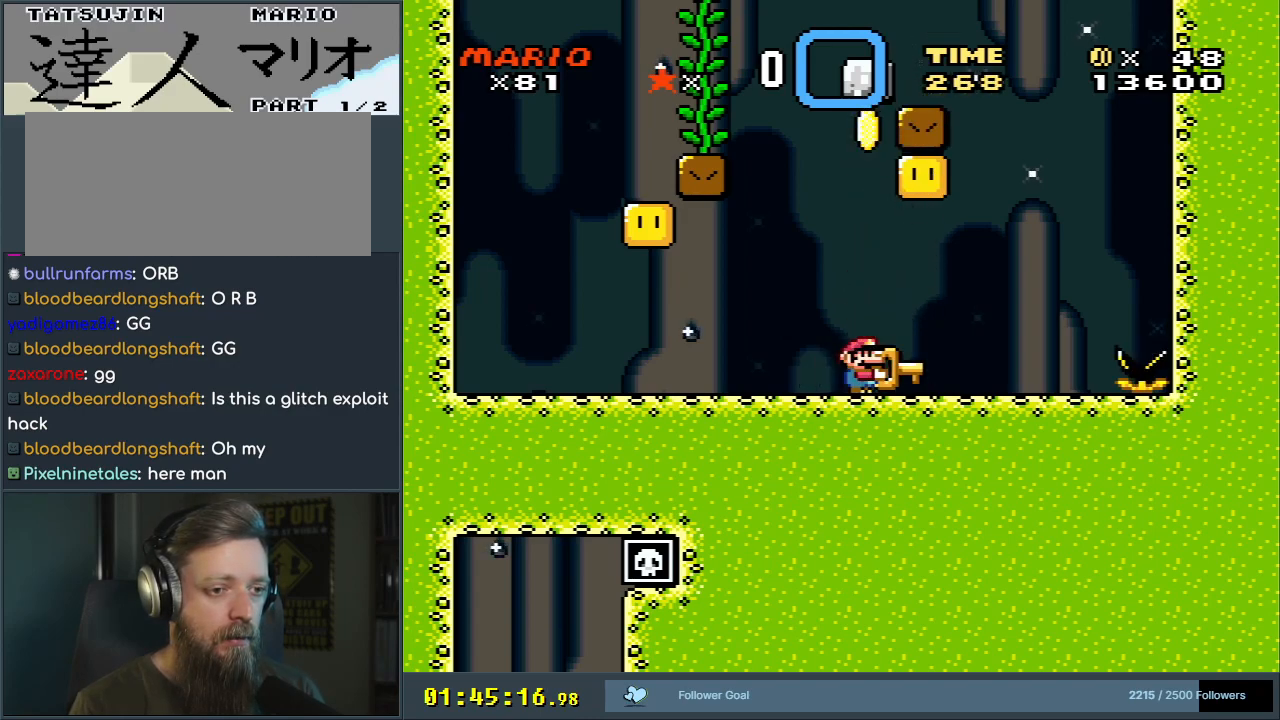
{"buttons": ["Y"], "events": [[133, "B", "down"], [317, "B", "up"]]}
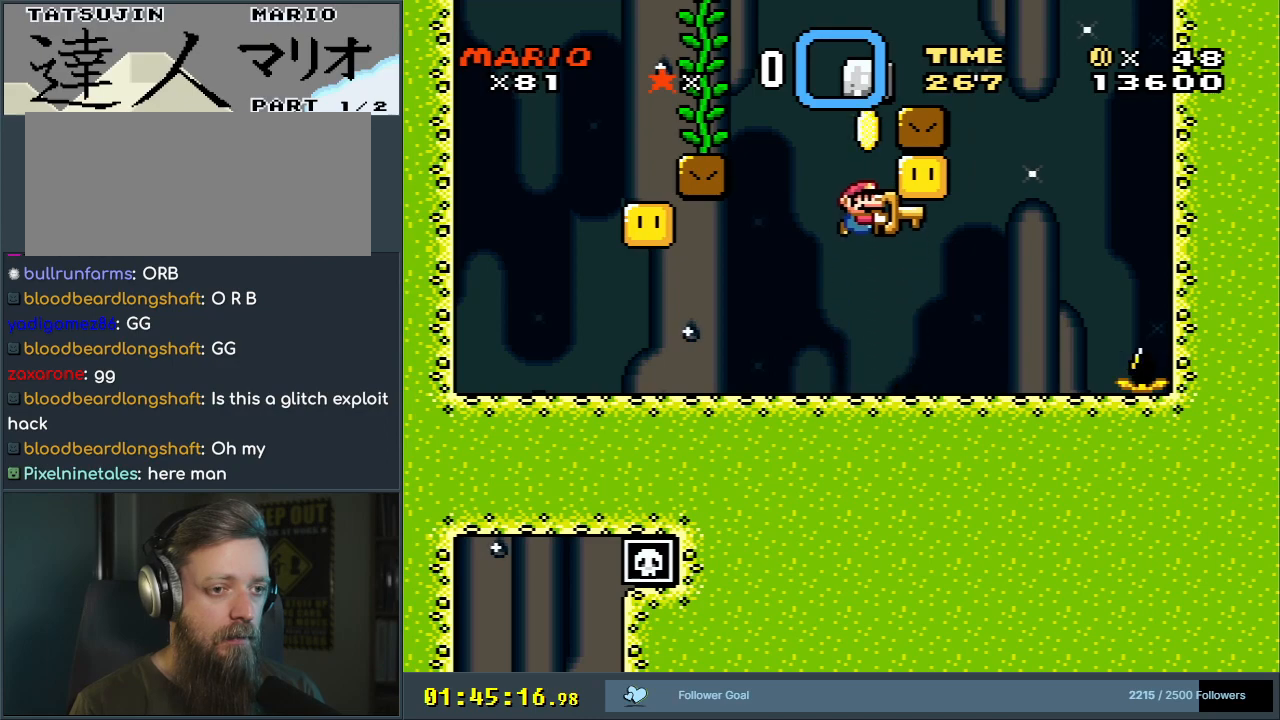
{"buttons": ["Y"], "events": []}
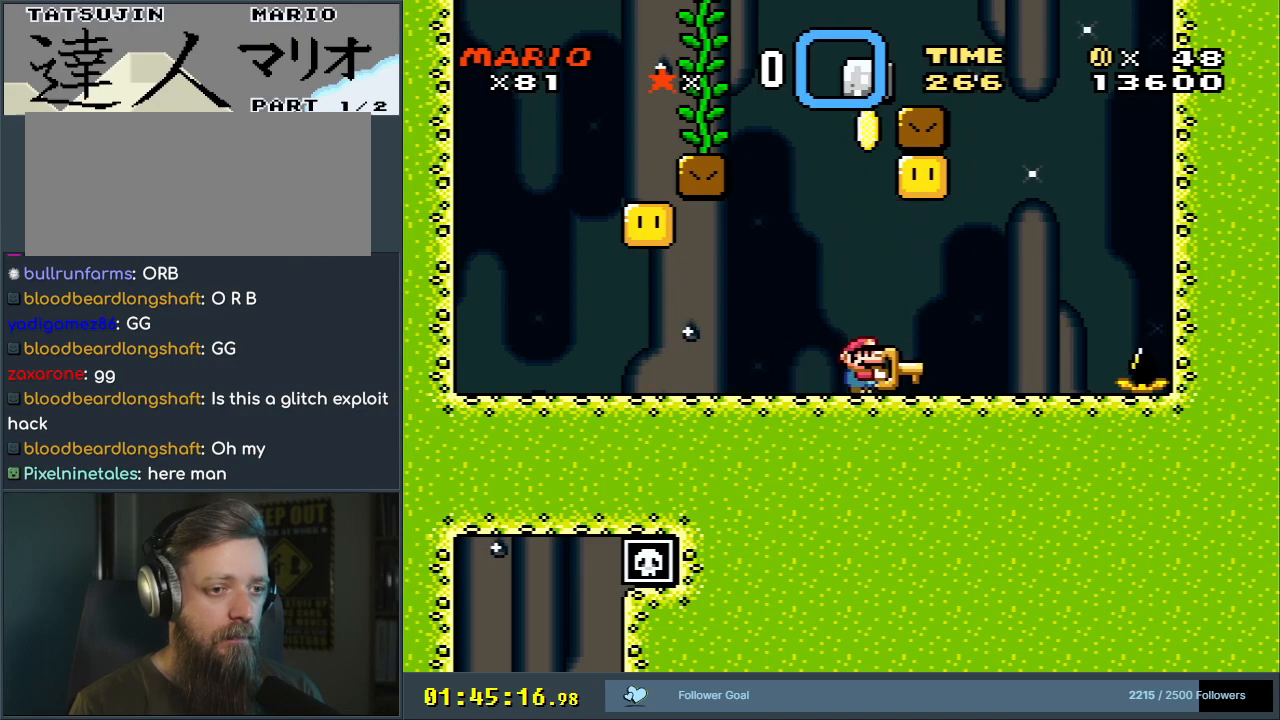
{"buttons": ["Y"], "events": []}
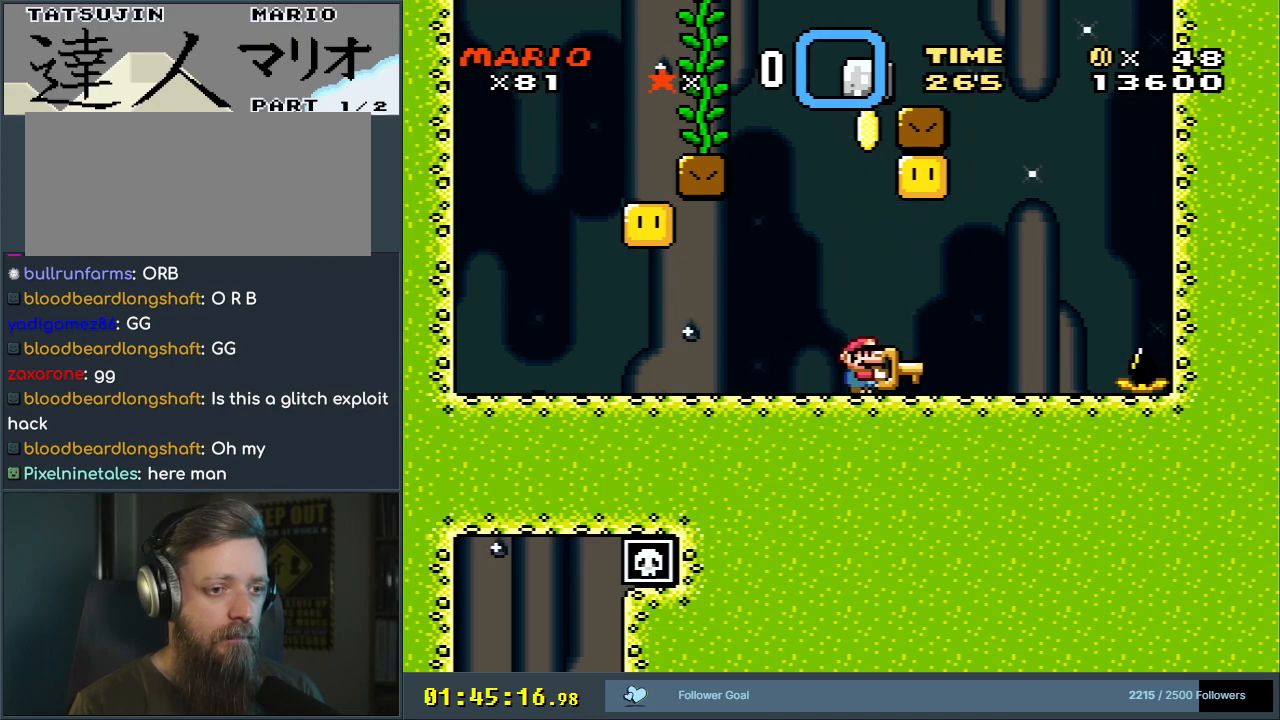
{"buttons": ["B", "Y"], "events": [[33, "DPAD_RIGHT", "down"], [67, "DPAD_RIGHT", "up"], [400, "B", "down"]]}
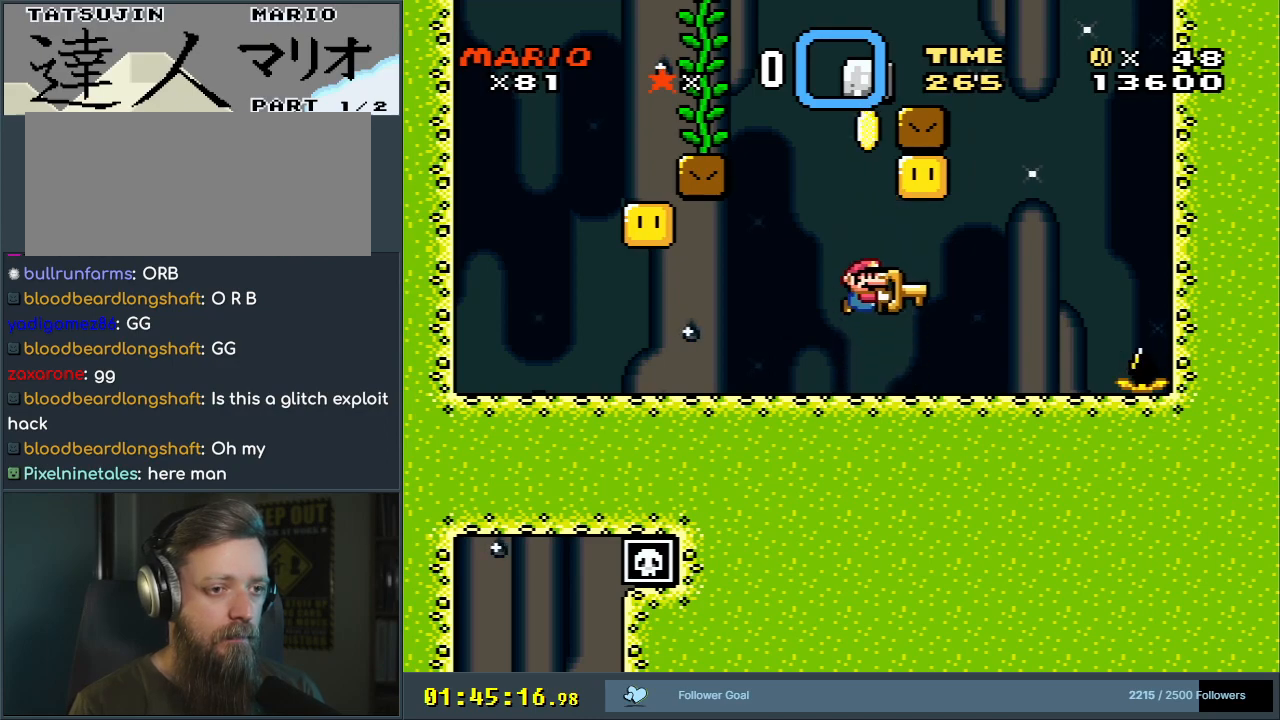
{"buttons": ["Y"], "events": [[33, "B", "up"]]}
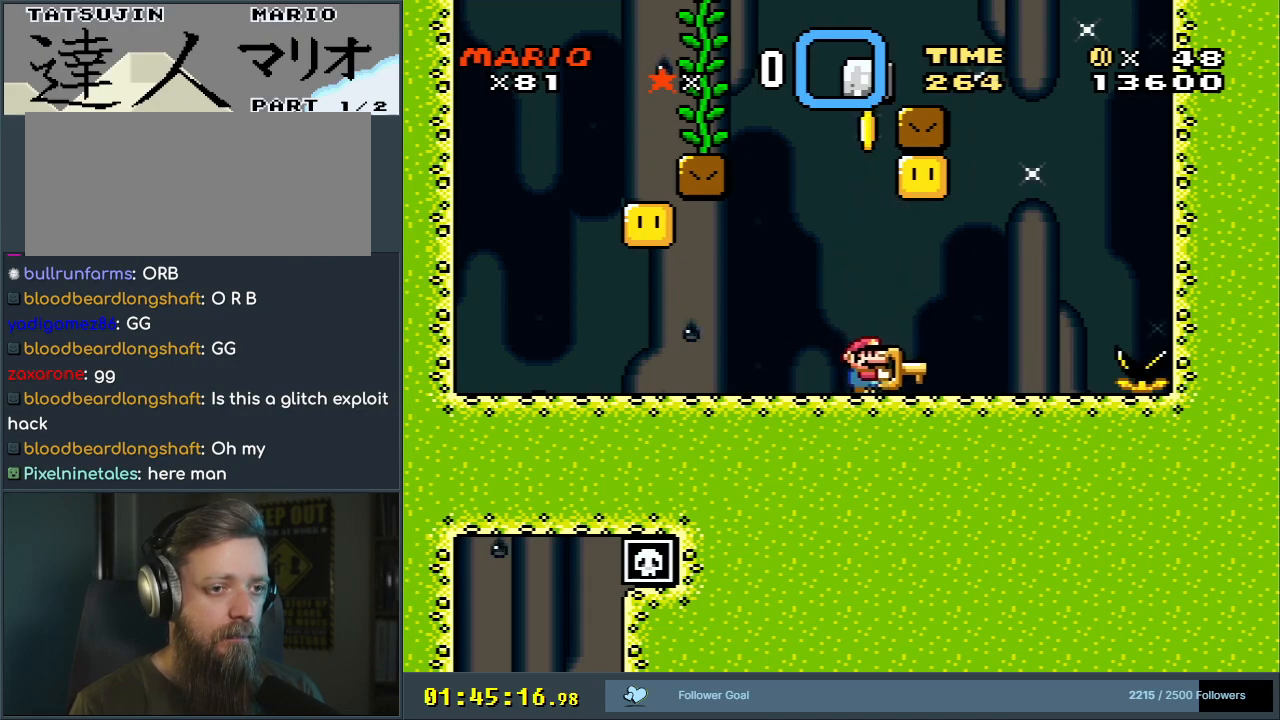
{"buttons": ["B", "Y"], "events": [[67, "B", "down"], [233, "B", "up"], [300, "B", "down"]]}
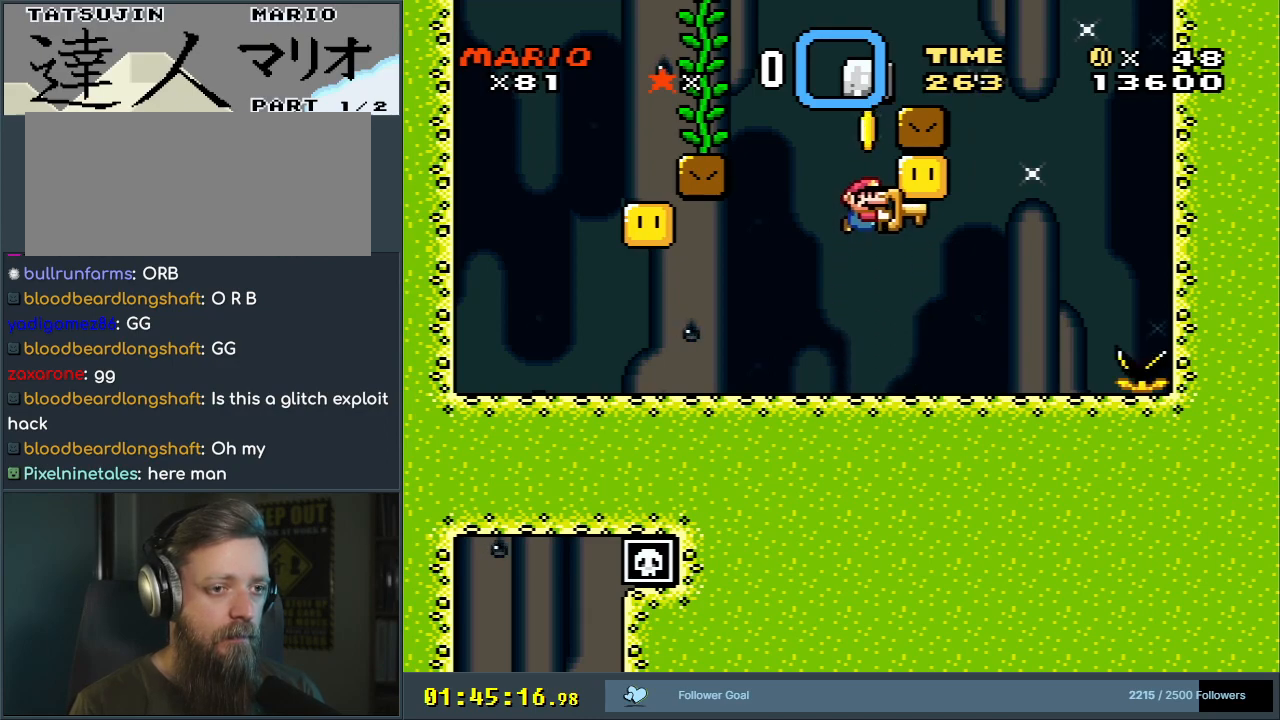
{"buttons": ["B", "Y"], "events": [[117, "B", "up"], [433, "B", "down"]]}